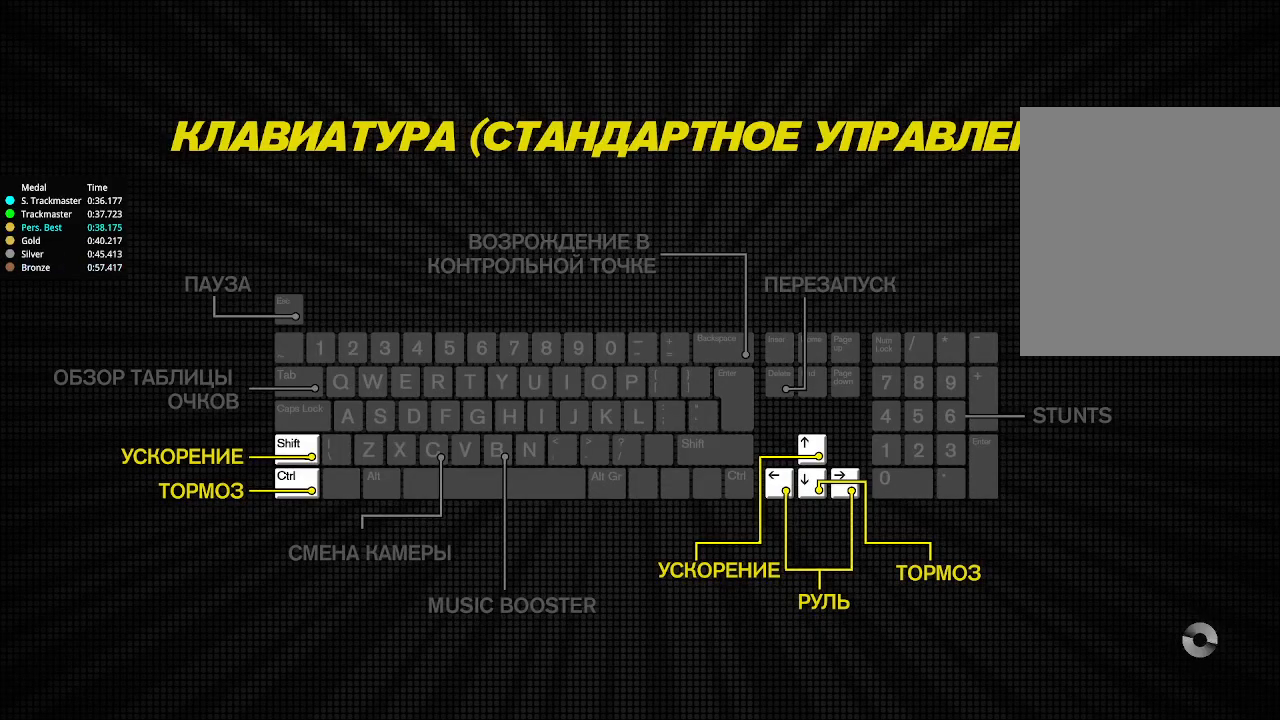
Gameplay with keyboard; each line is a JSON object with the keys held at the frame after it. "events" lists presses ("down") and releases ("up") of "down", "left", "right" and "up" between this image and that frame as [ms after this image, input, new state], when the widget could be followed in between. No other keys are recorded. Mouse input is not recorded.
{"keys": [], "events": []}
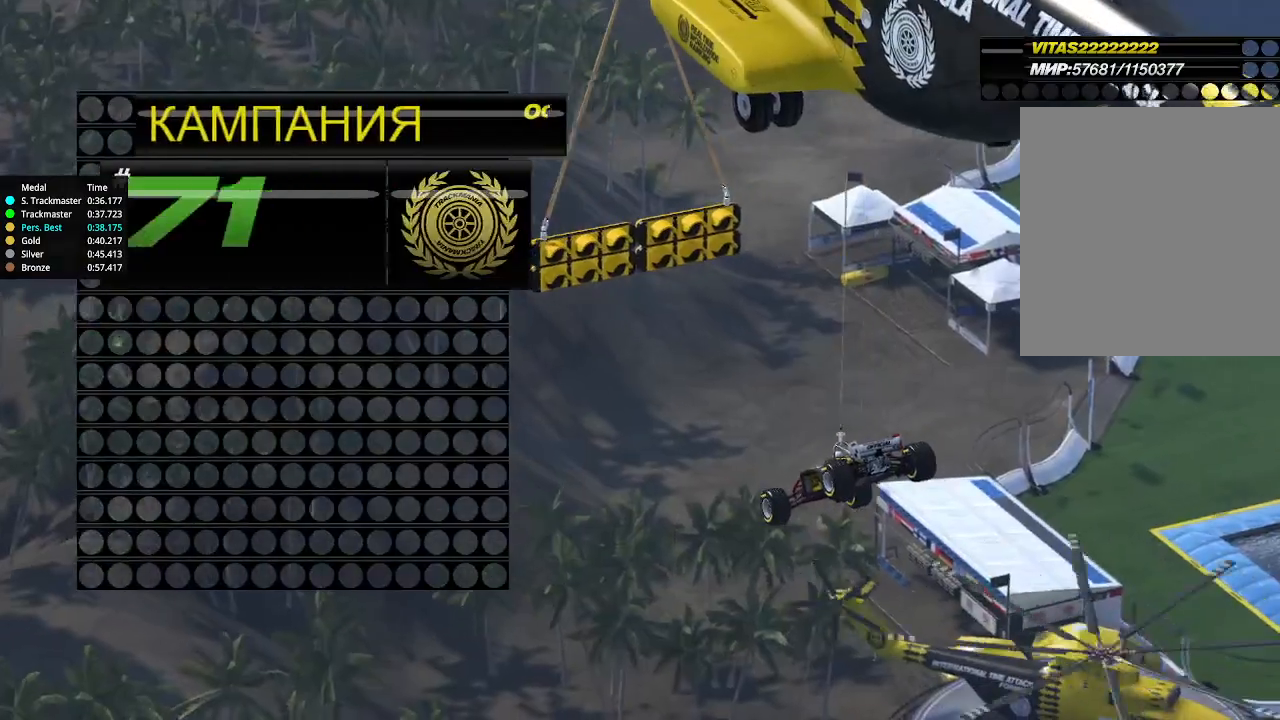
{"keys": [], "events": []}
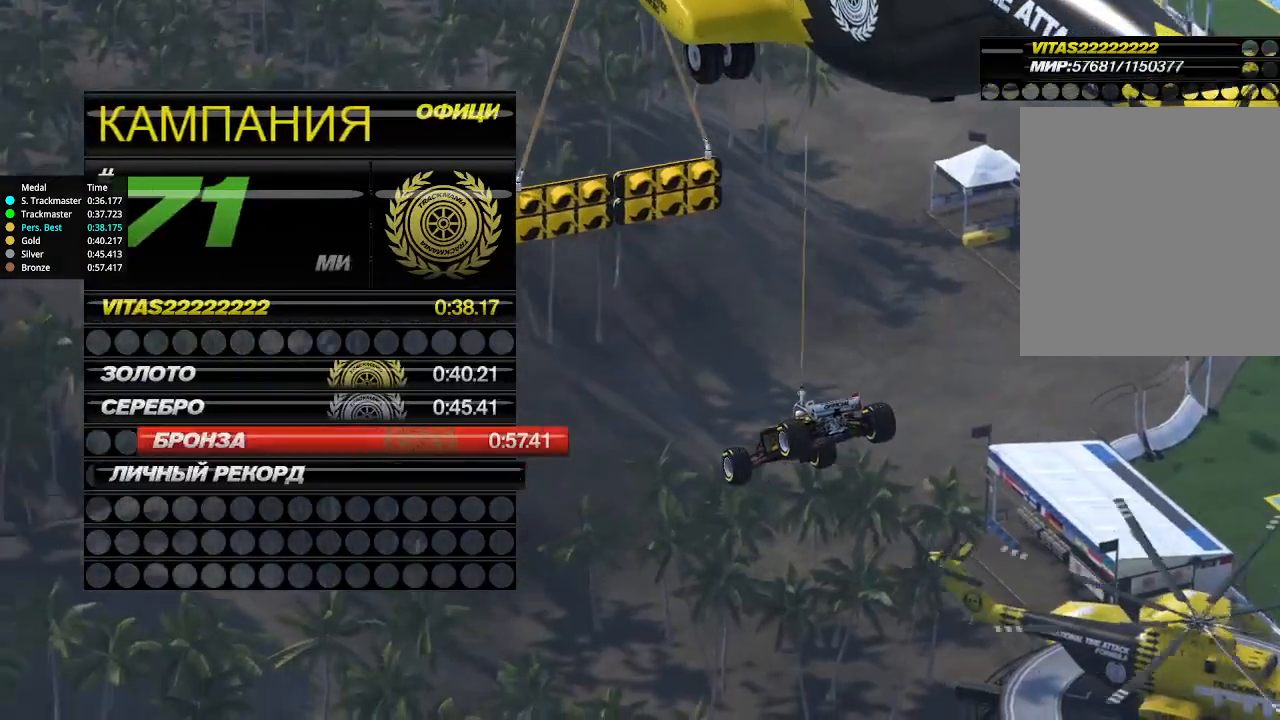
{"keys": []}
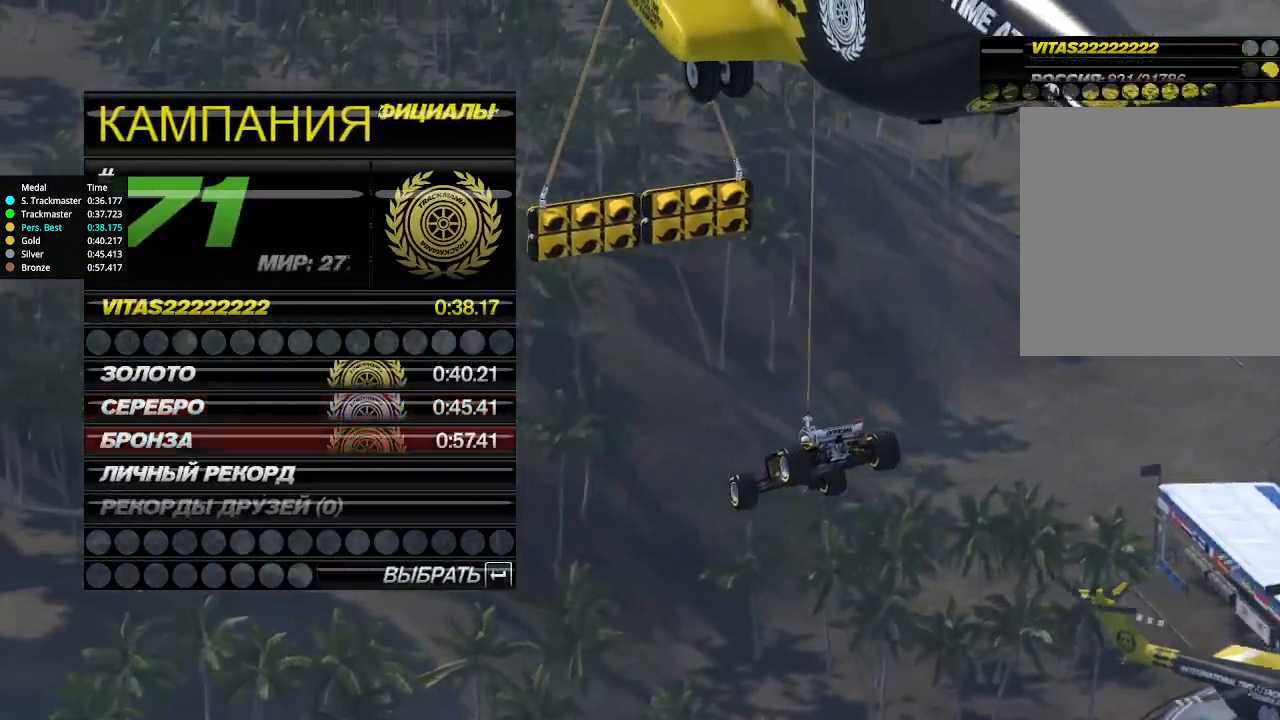
{"keys": [], "events": []}
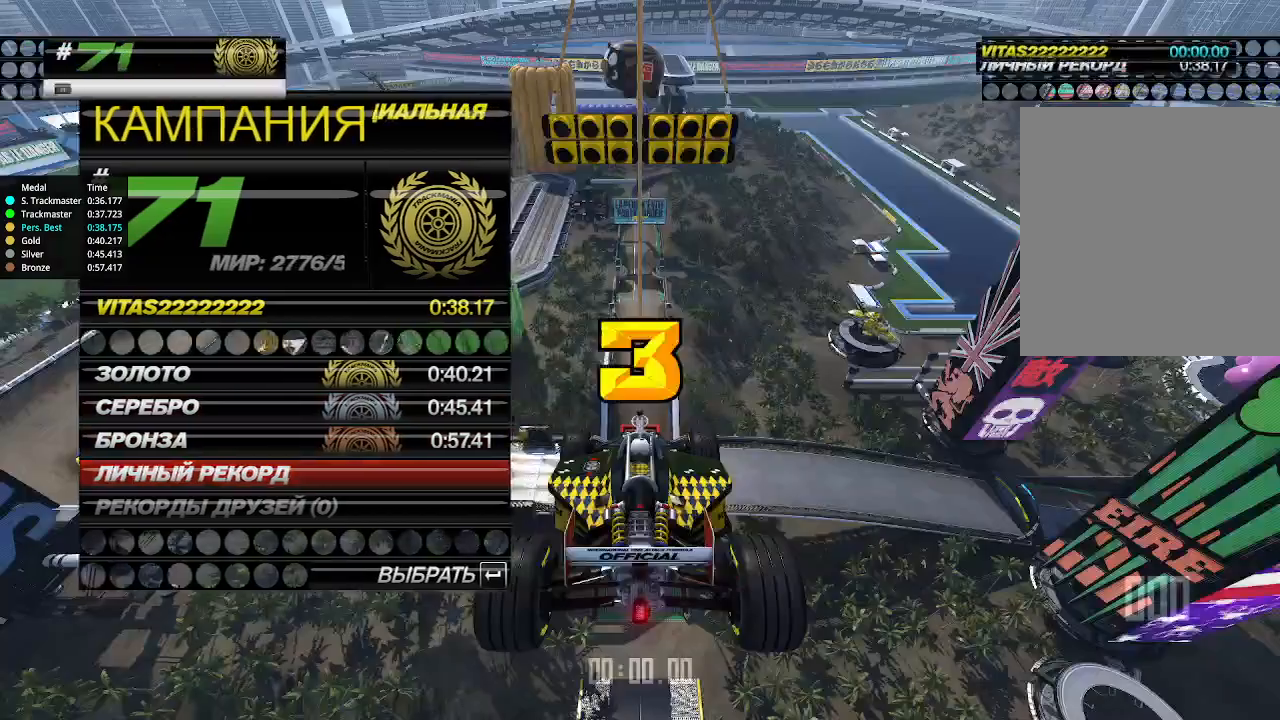
{"keys": ["up"], "events": [[166, "up", "down"]]}
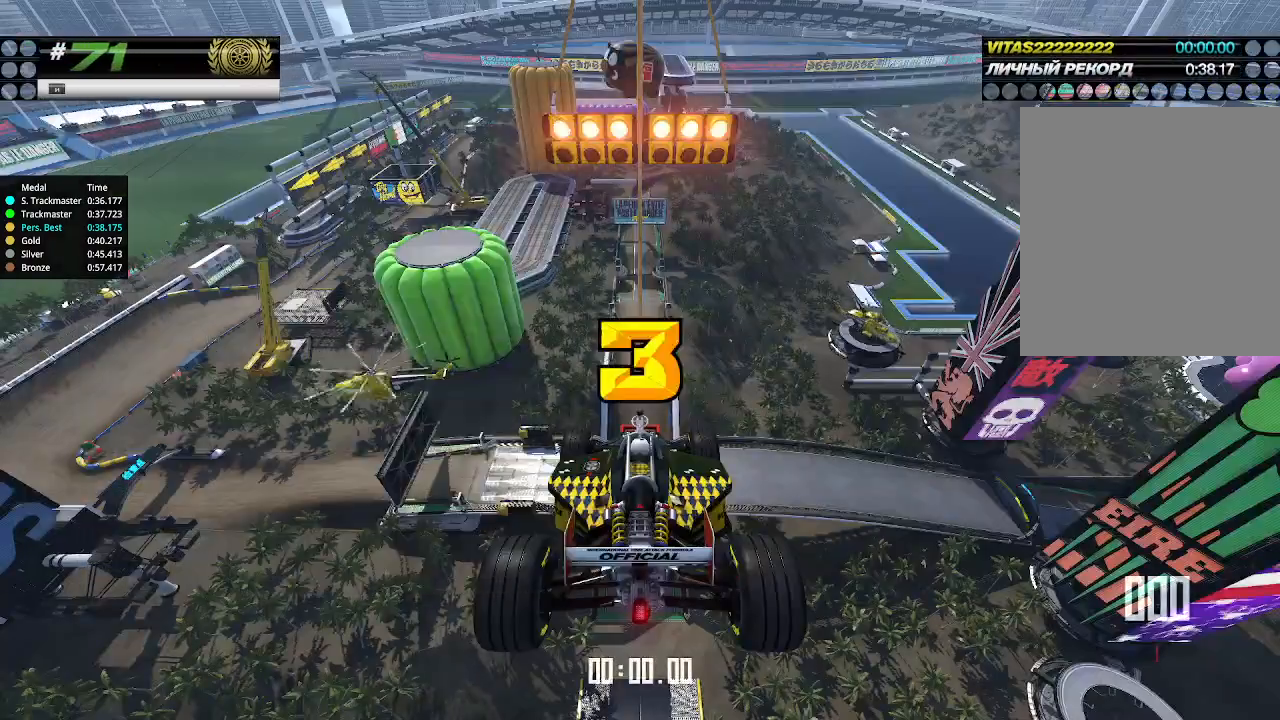
{"keys": ["up"], "events": []}
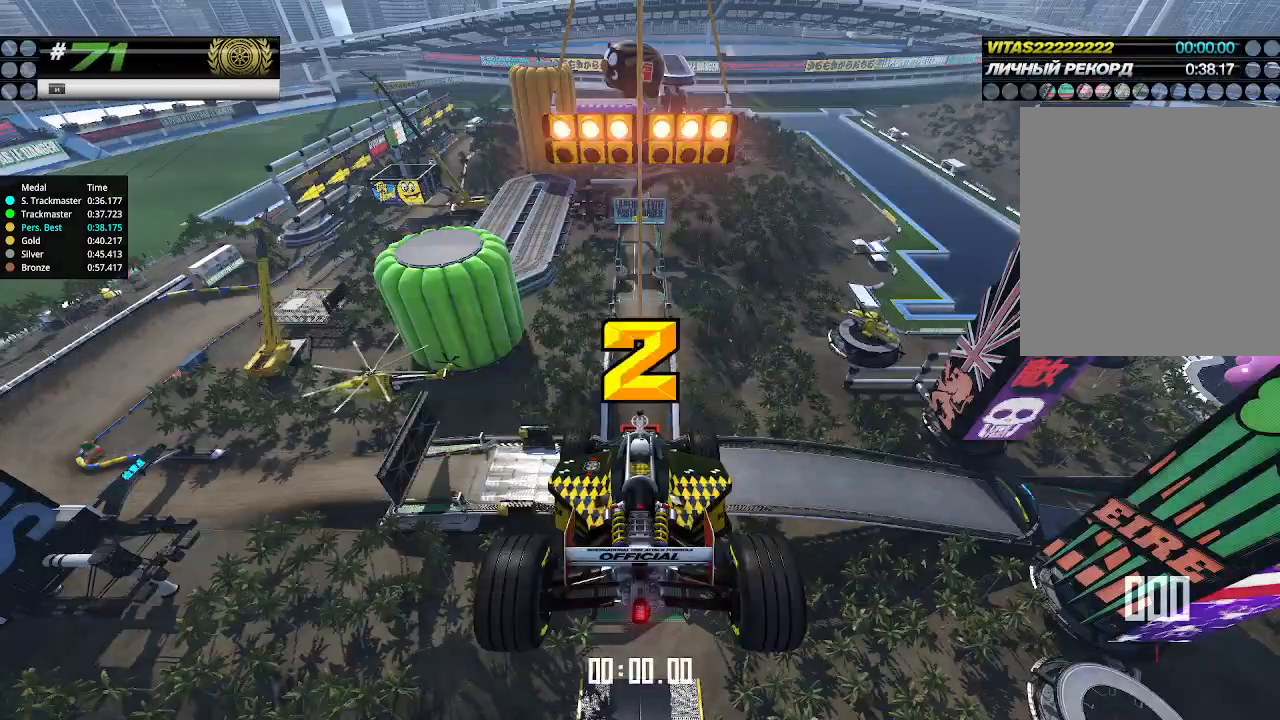
{"keys": ["up"], "events": []}
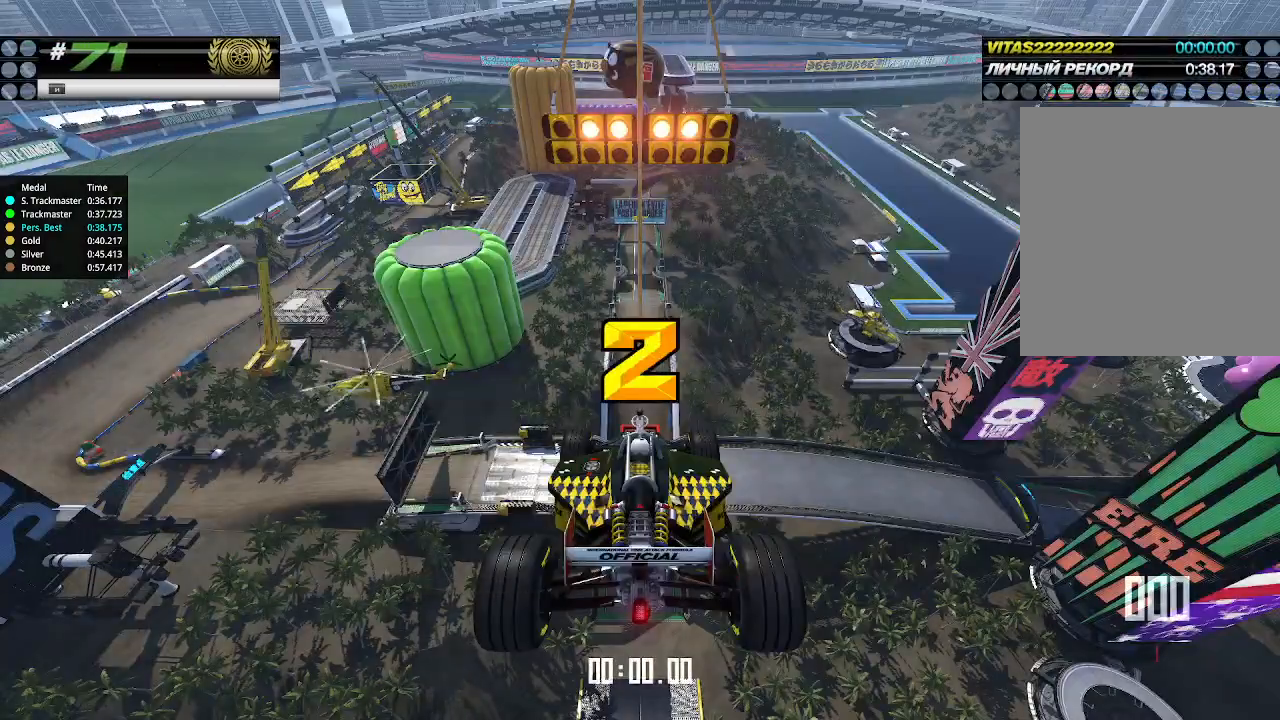
{"keys": ["up"], "events": []}
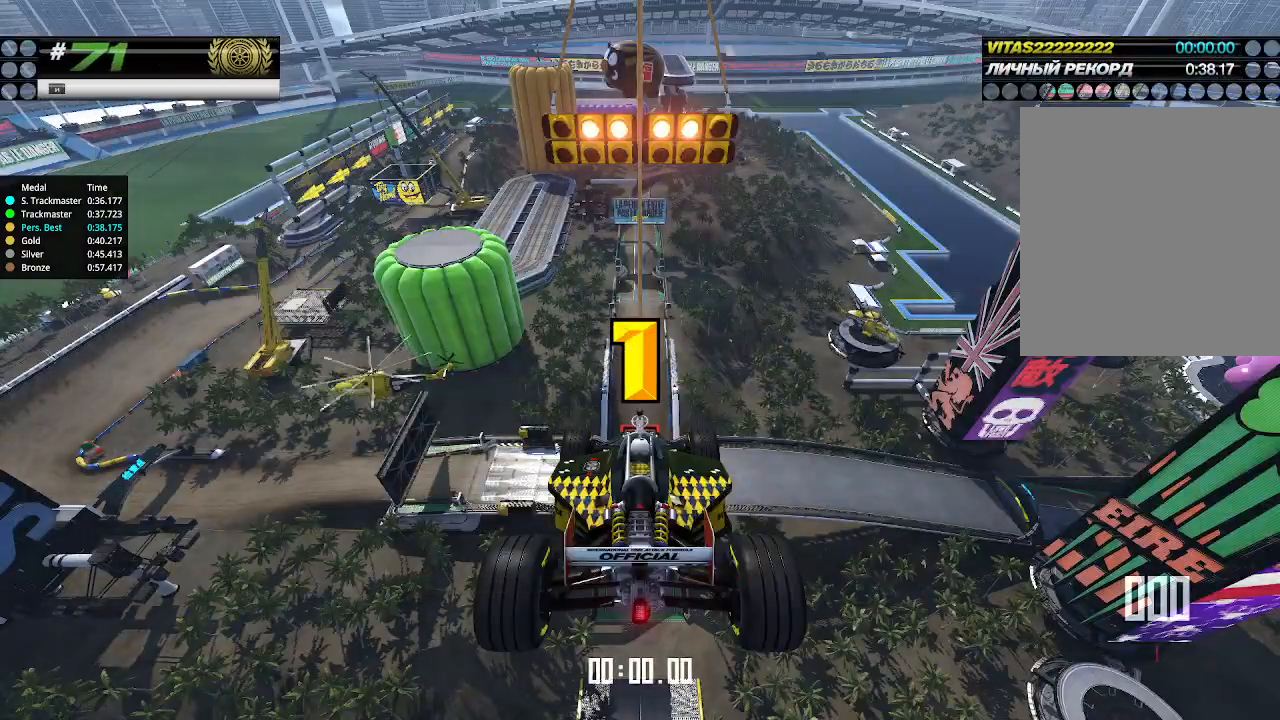
{"keys": ["up"], "events": []}
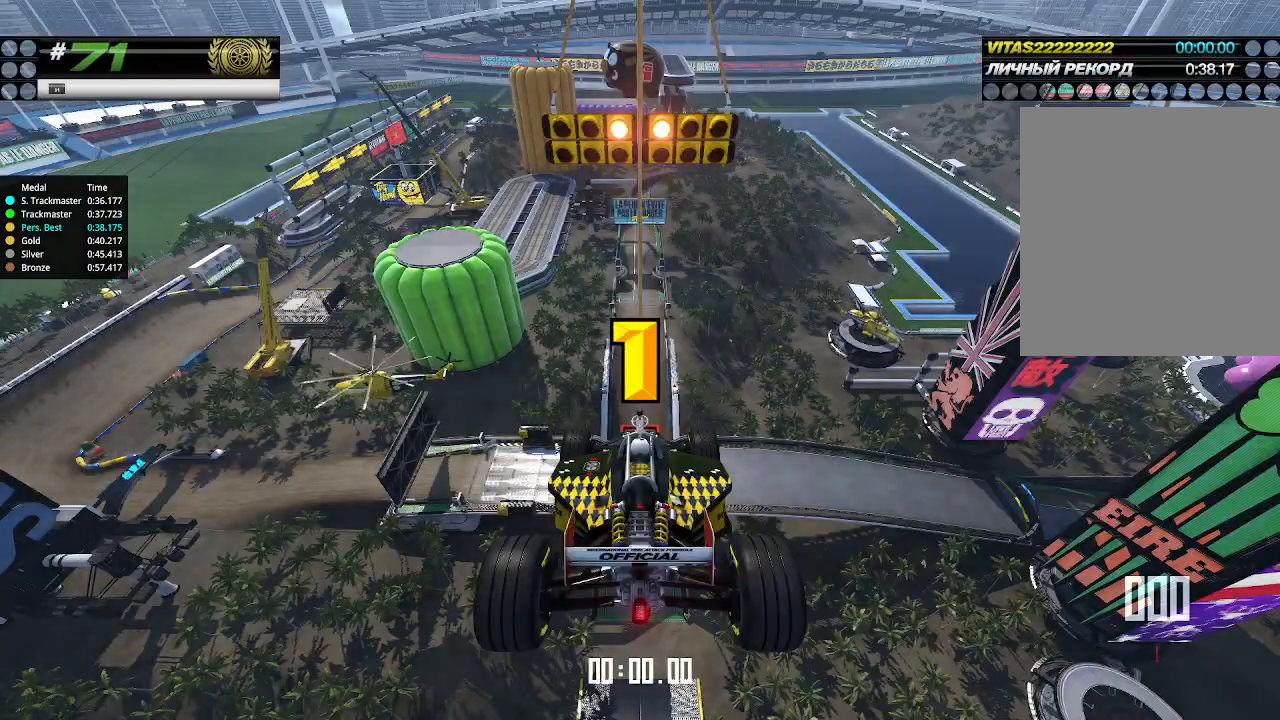
{"keys": ["up"], "events": [[433, "up", "up"], [466, "up", "down"]]}
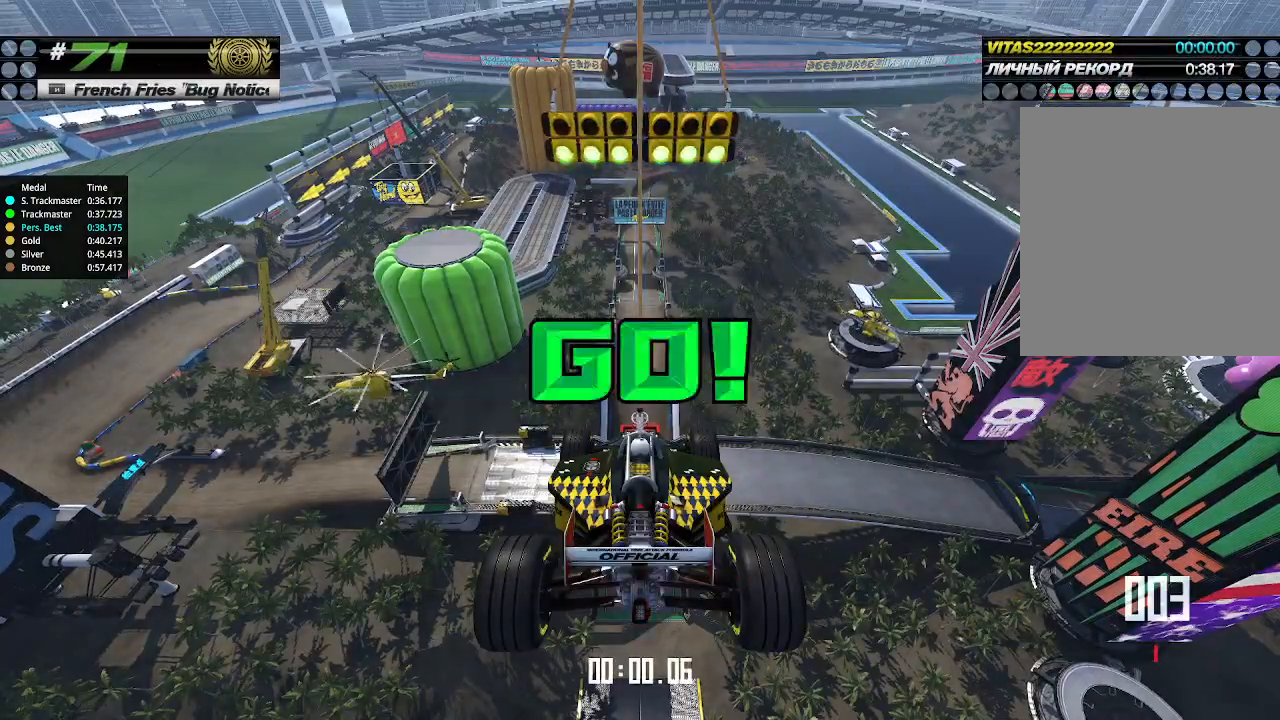
{"keys": ["up"], "events": []}
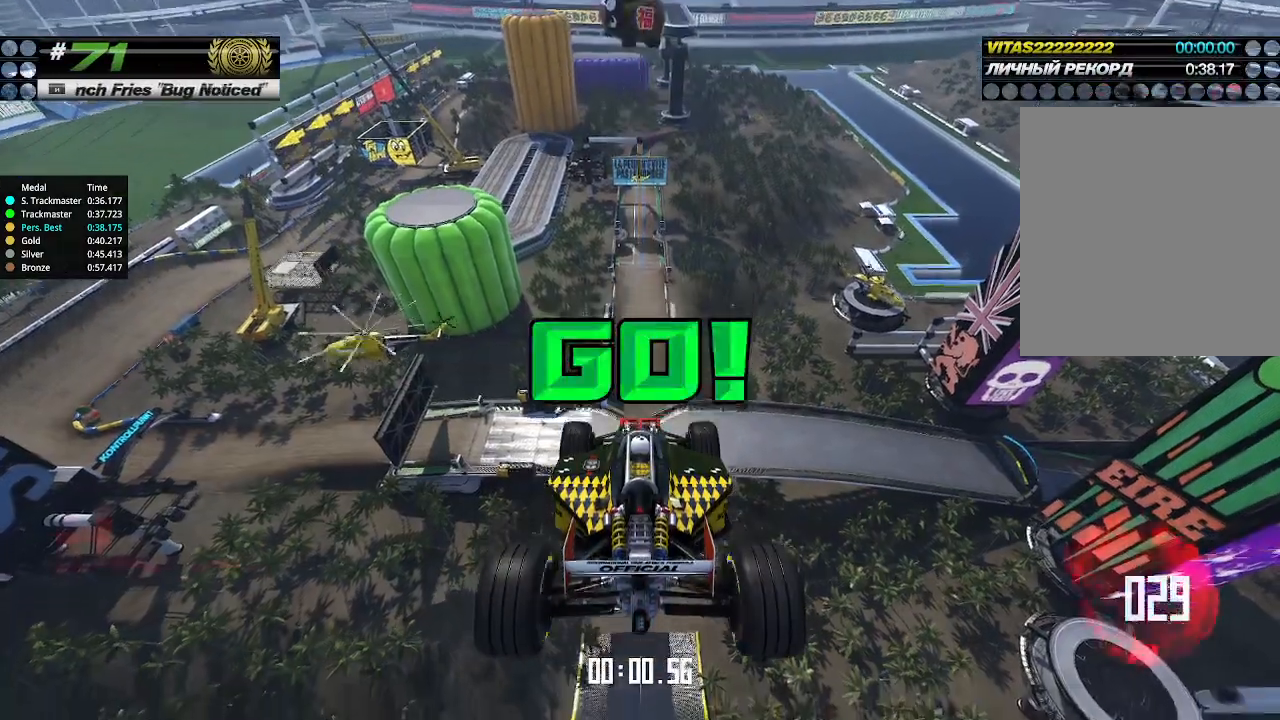
{"keys": ["up"], "events": []}
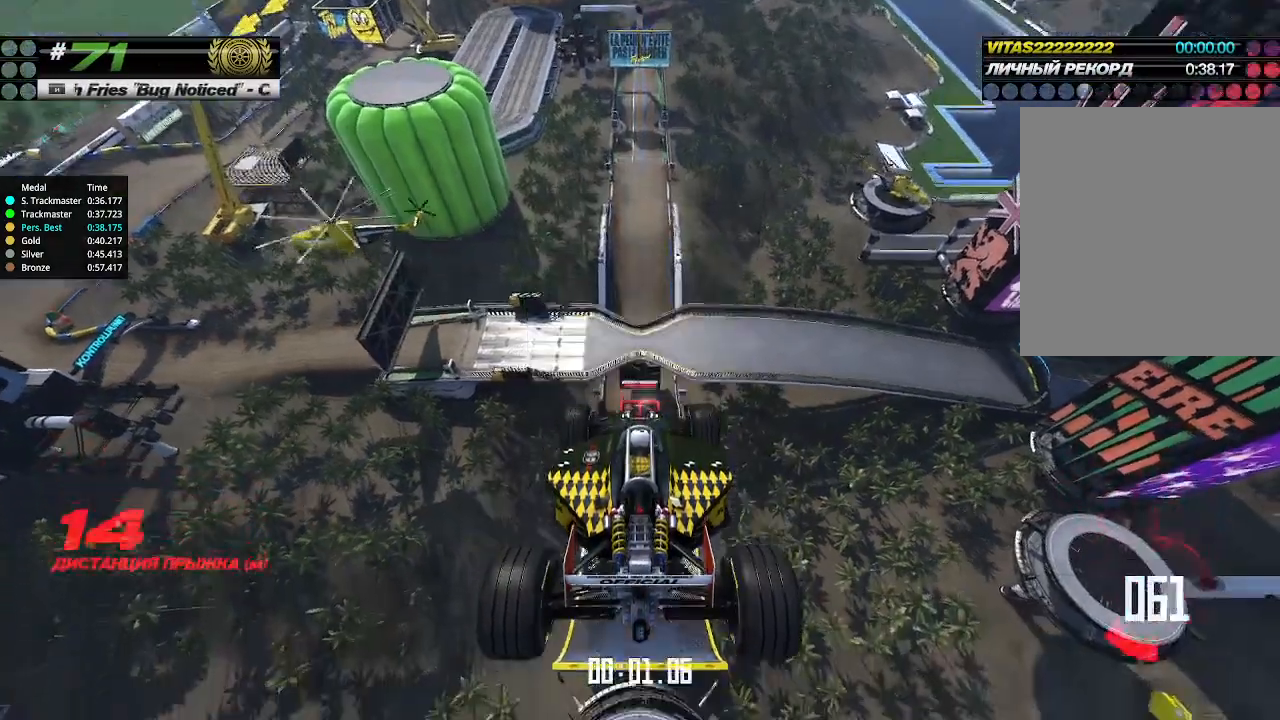
{"keys": ["up"], "events": []}
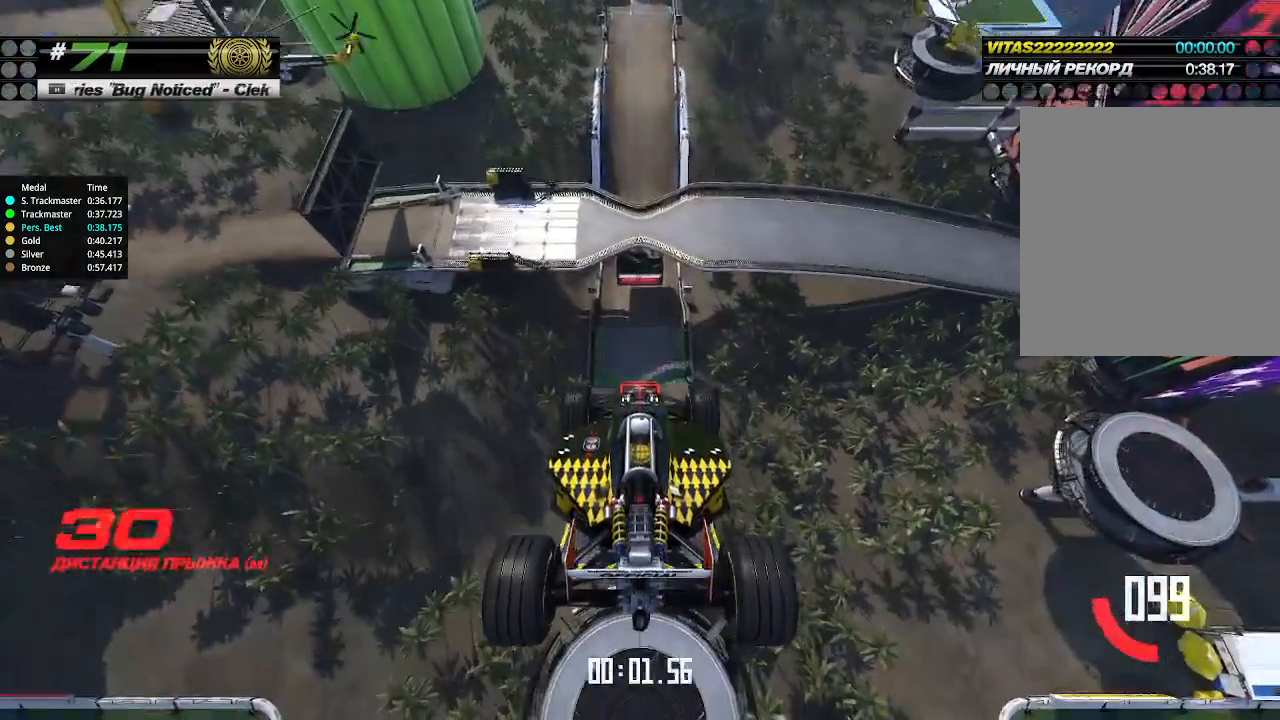
{"keys": ["up"], "events": []}
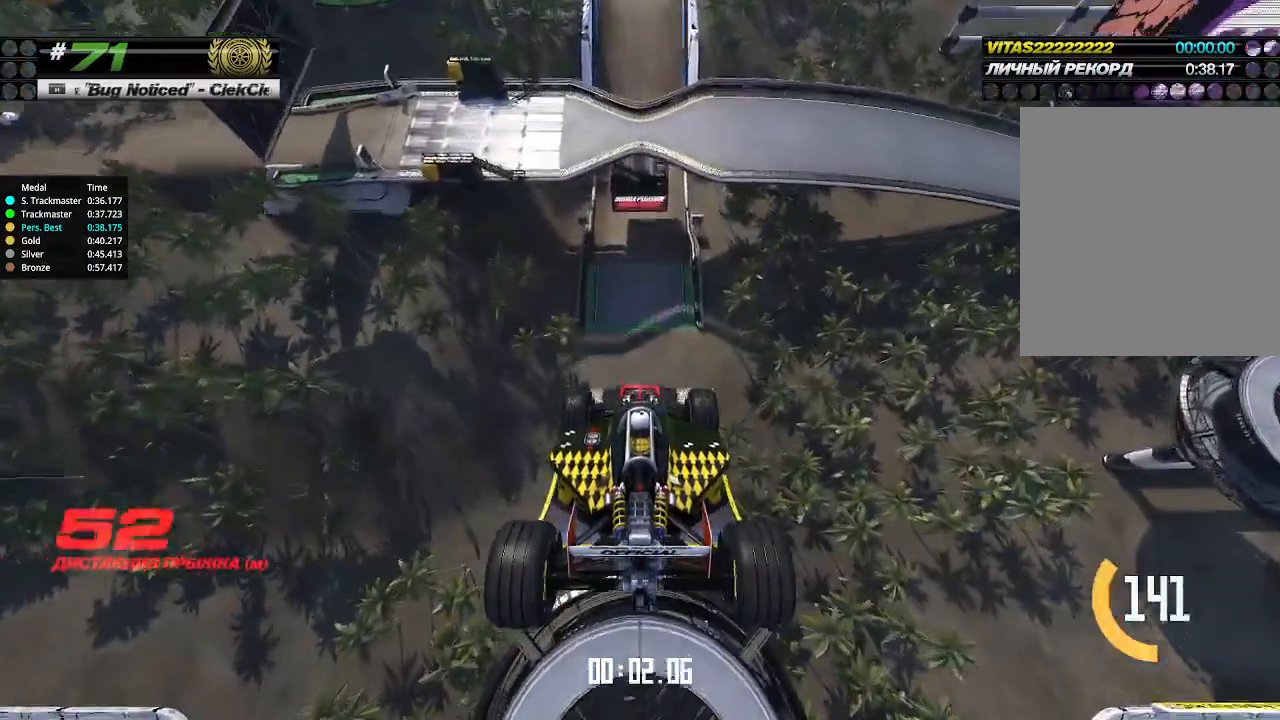
{"keys": ["up"], "events": []}
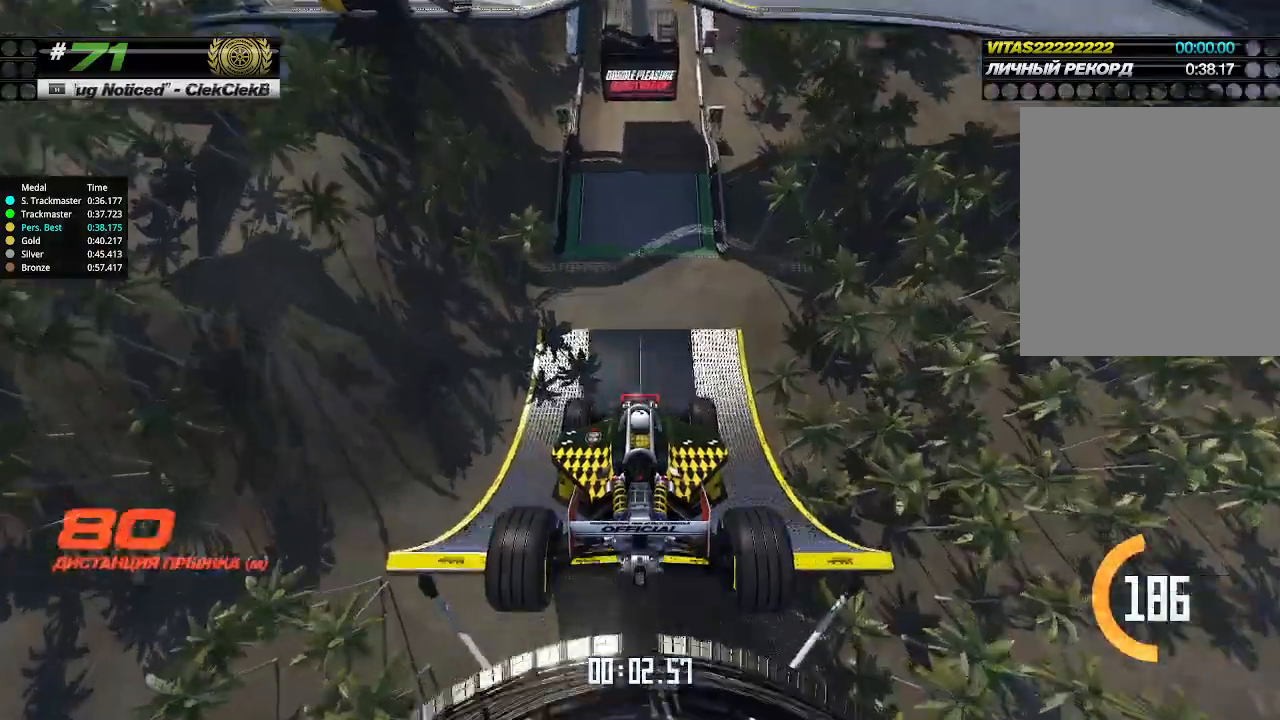
{"keys": ["up"], "events": []}
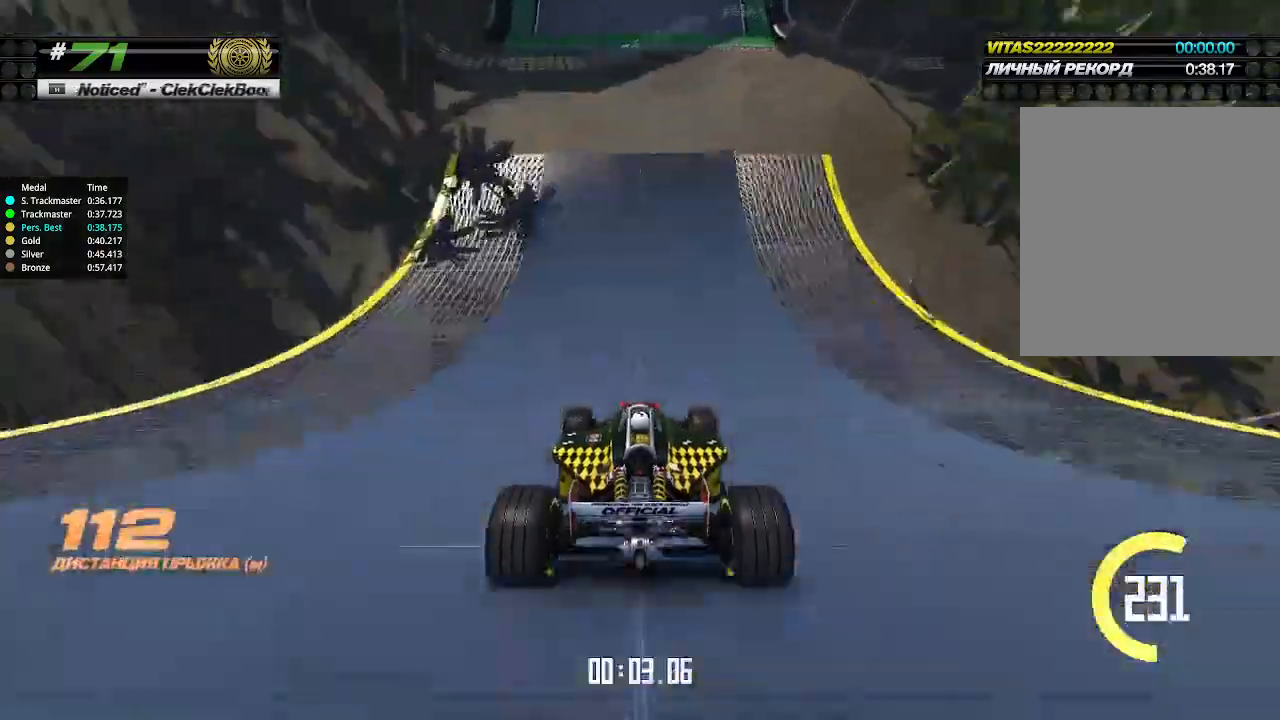
{"keys": ["up"], "events": []}
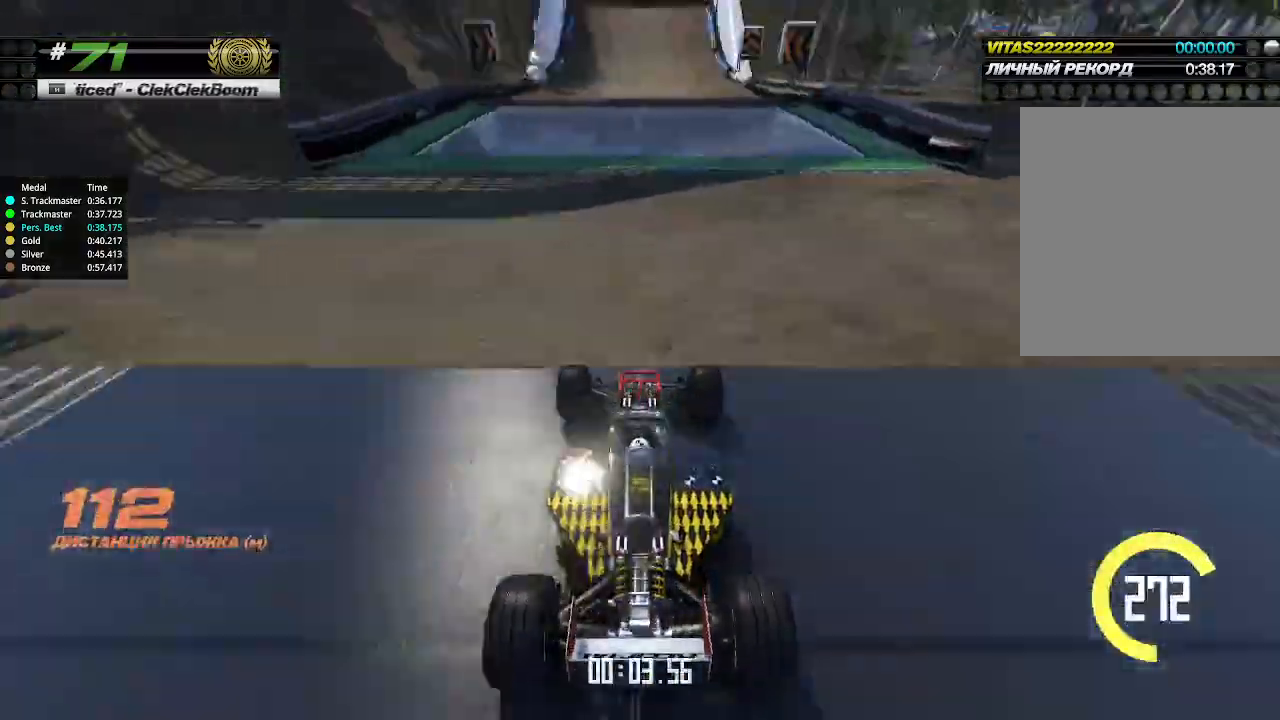
{"keys": ["up"], "events": []}
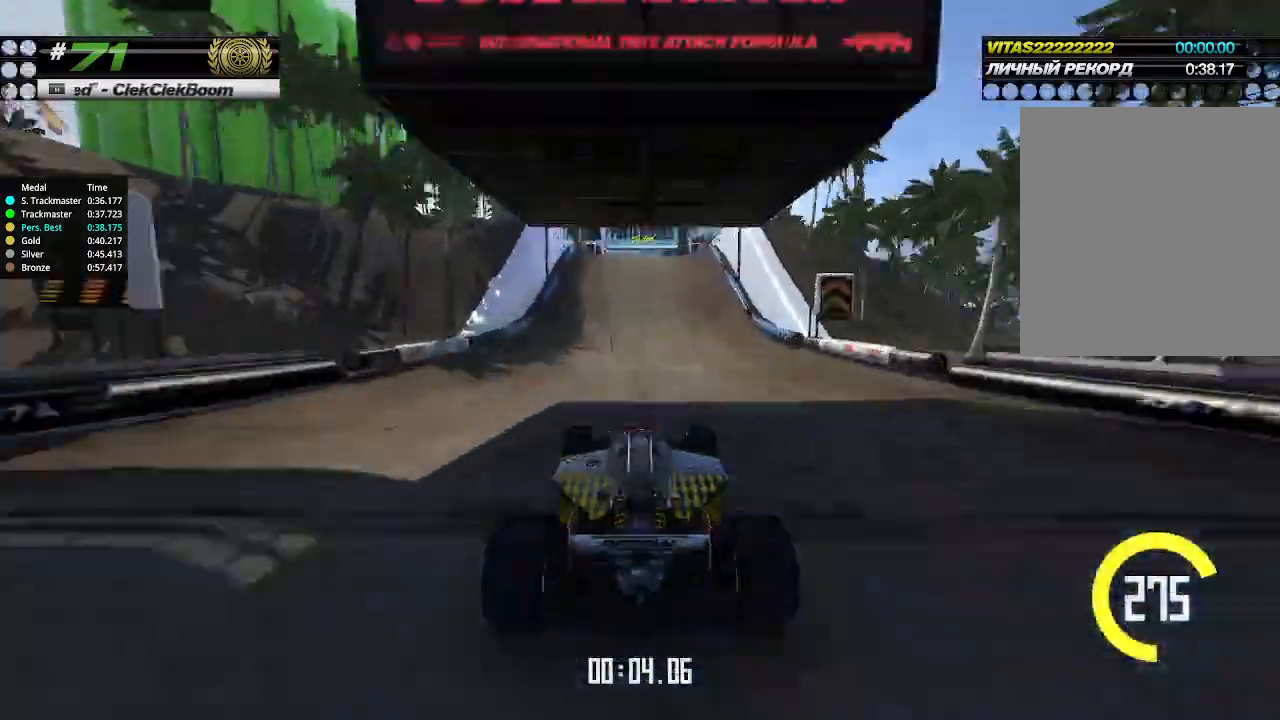
{"keys": ["up"], "events": [[300, "left", "down"], [333, "left", "up"]]}
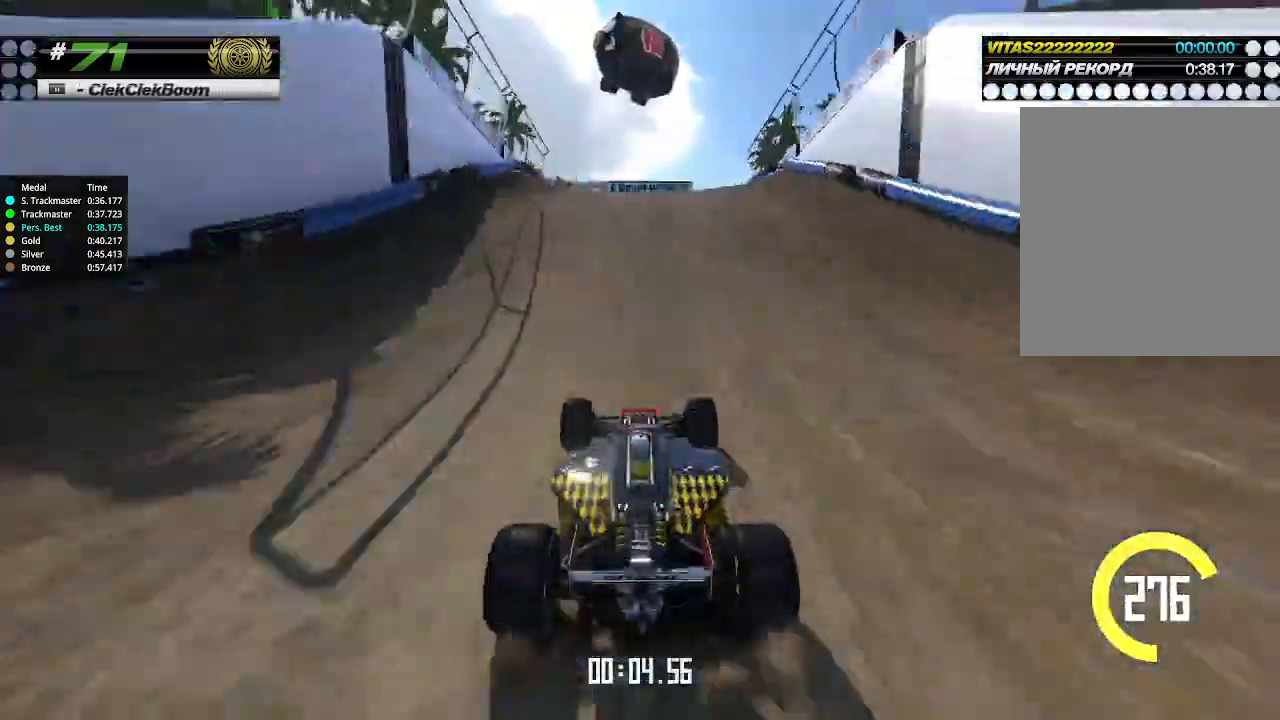
{"keys": ["up"], "events": [[366, "down", "down"], [500, "down", "up"]]}
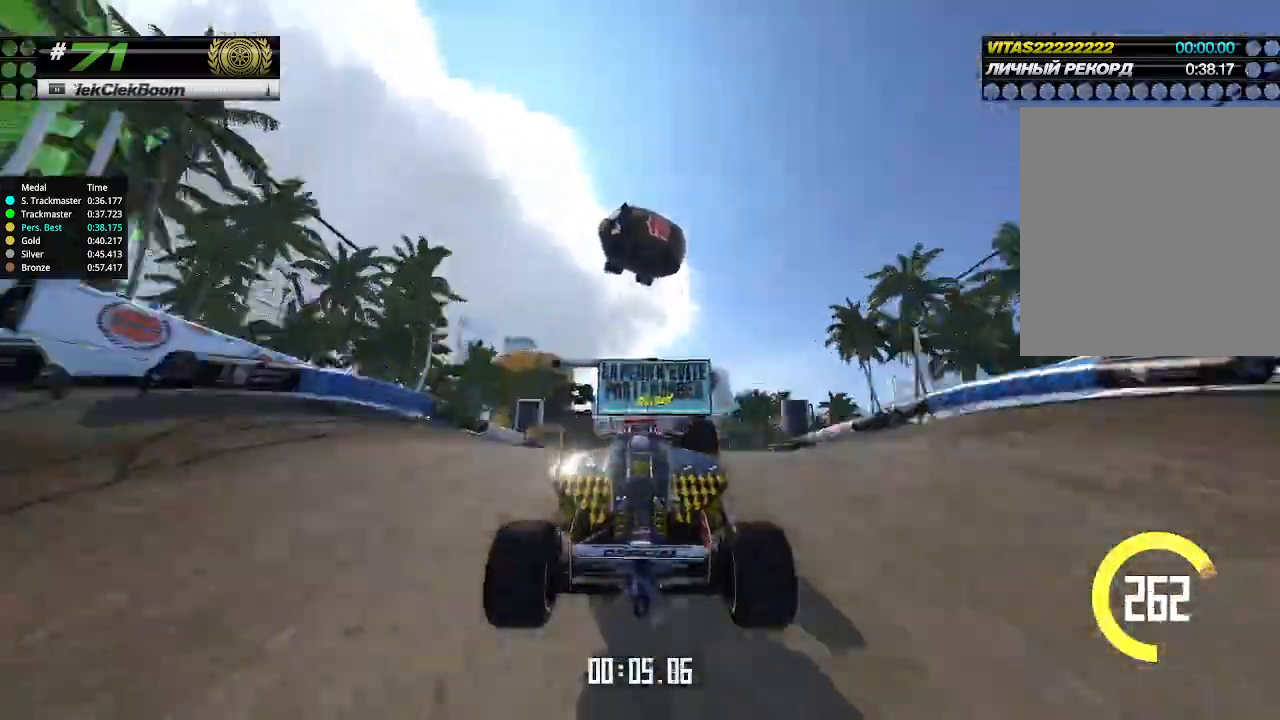
{"keys": ["up"], "events": []}
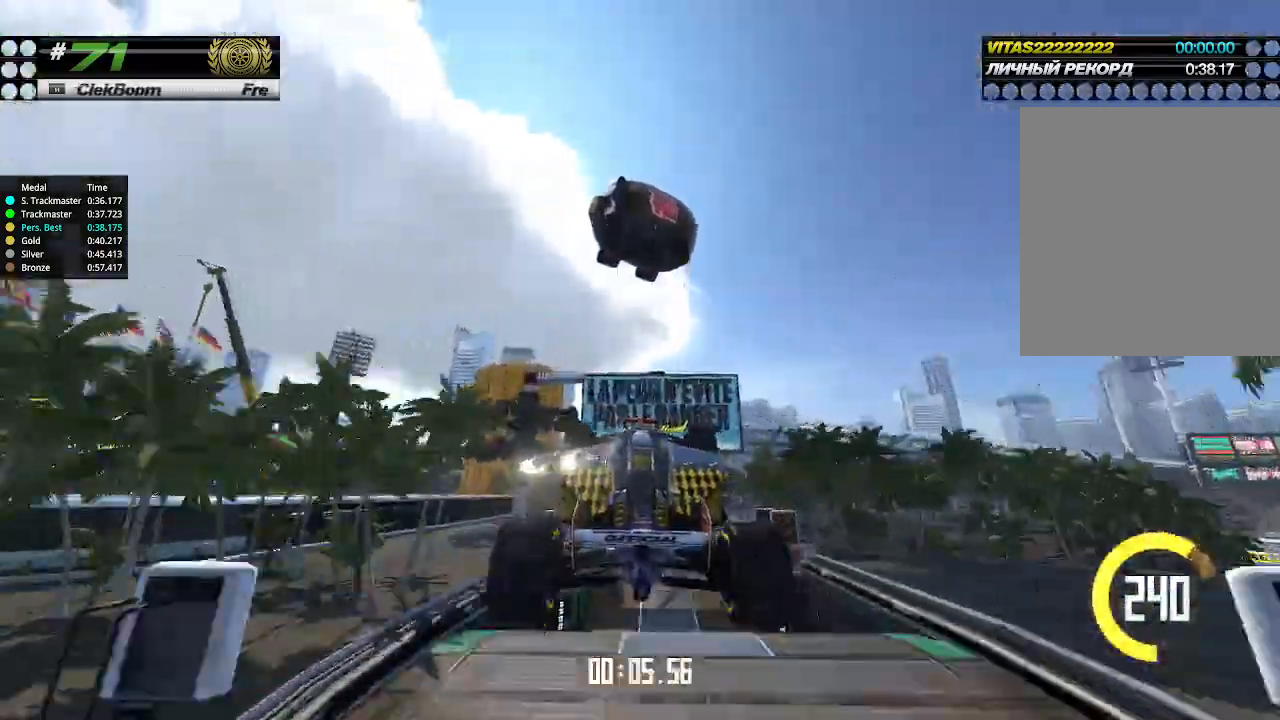
{"keys": ["up"], "events": []}
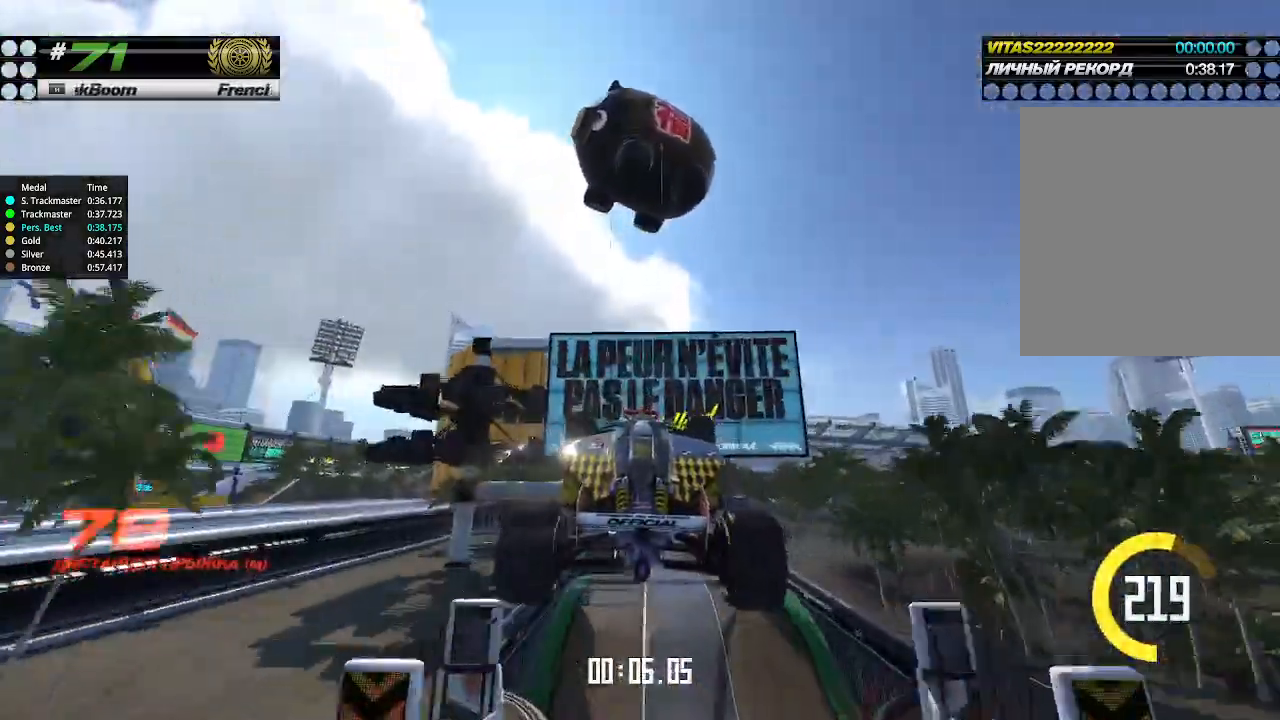
{"keys": ["up"], "events": []}
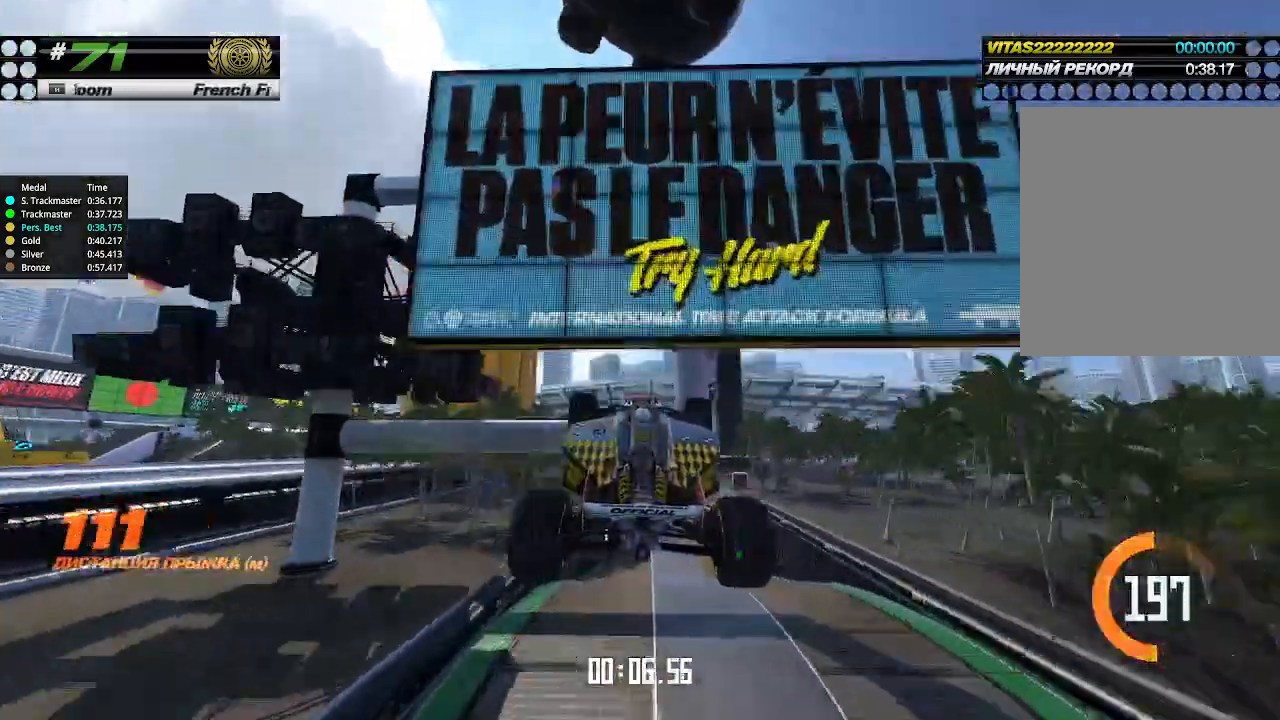
{"keys": ["up"], "events": []}
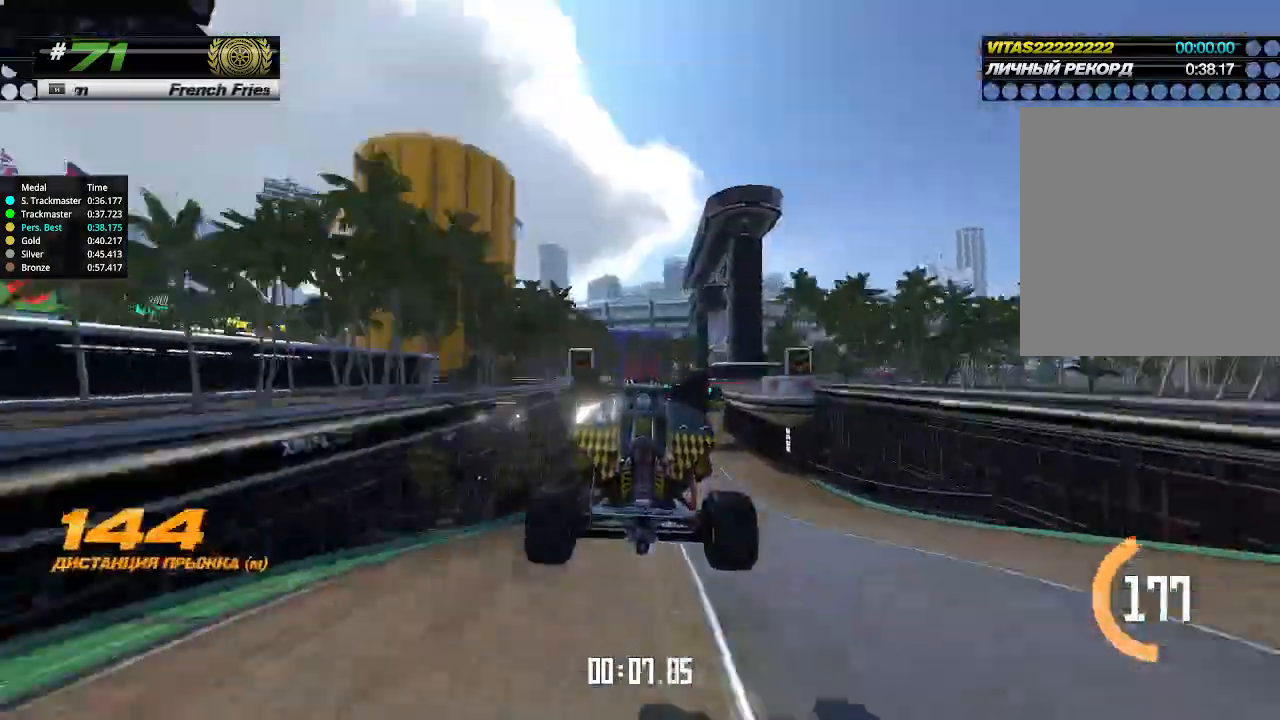
{"keys": ["up"], "events": []}
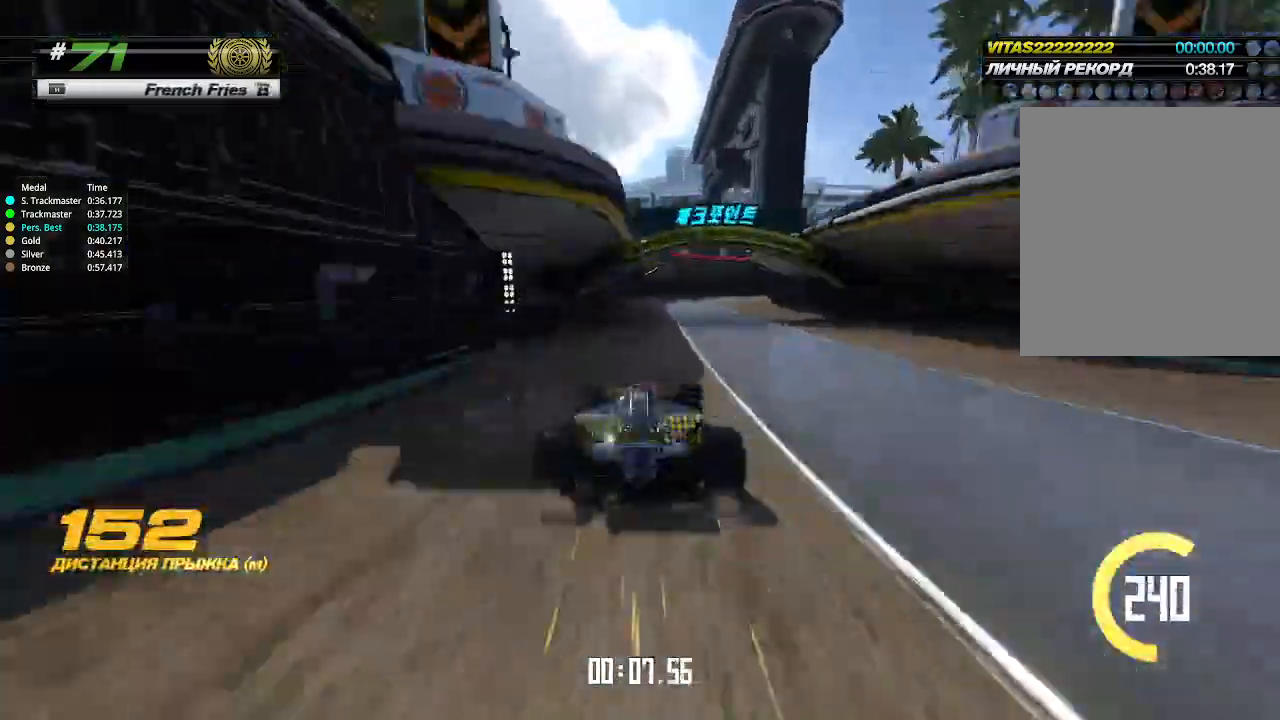
{"keys": ["right", "up"], "events": [[100, "right", "down"], [266, "up", "up"], [366, "up", "down"]]}
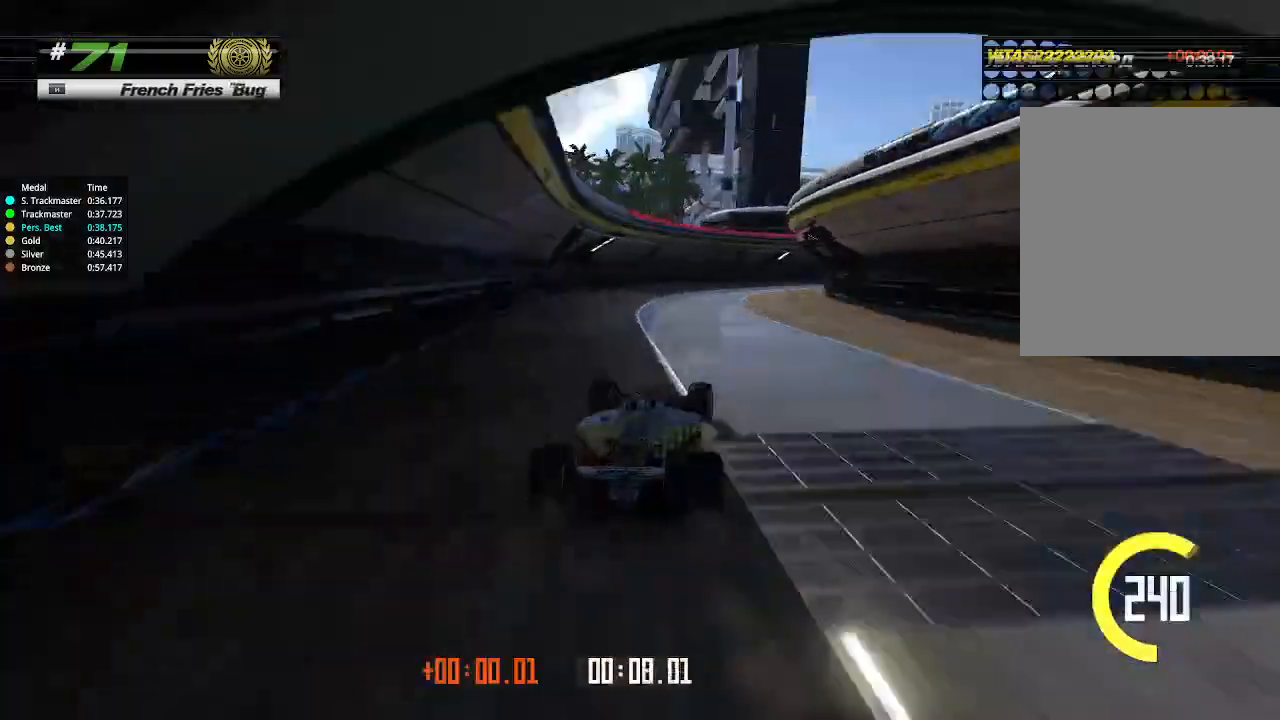
{"keys": ["right", "up"], "events": []}
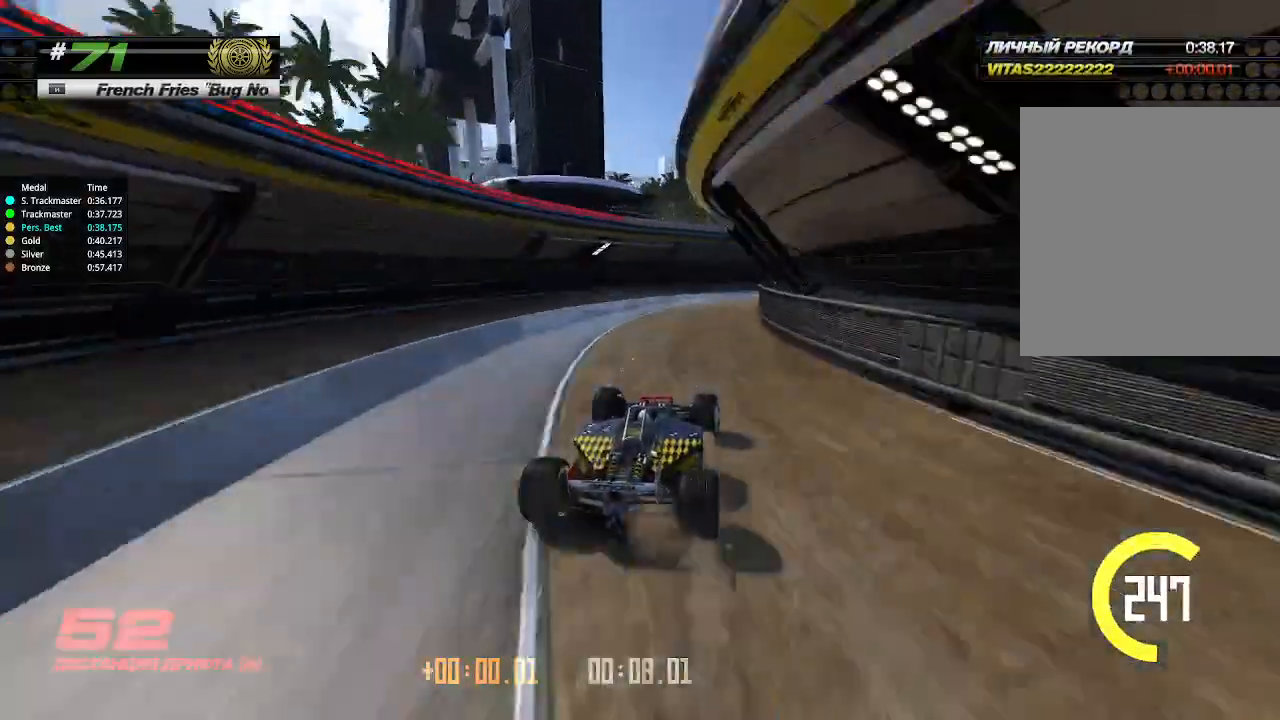
{"keys": ["up"], "events": [[233, "right", "up"]]}
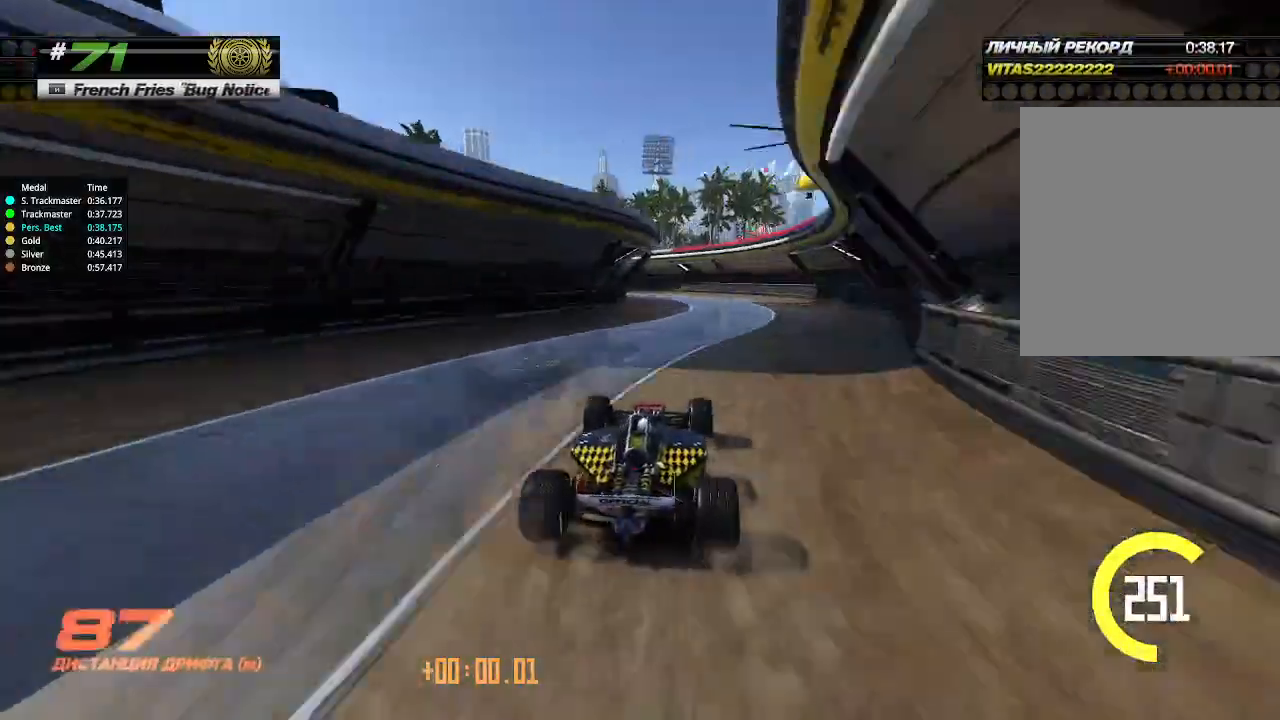
{"keys": ["left"], "events": [[266, "left", "down"], [366, "up", "up"]]}
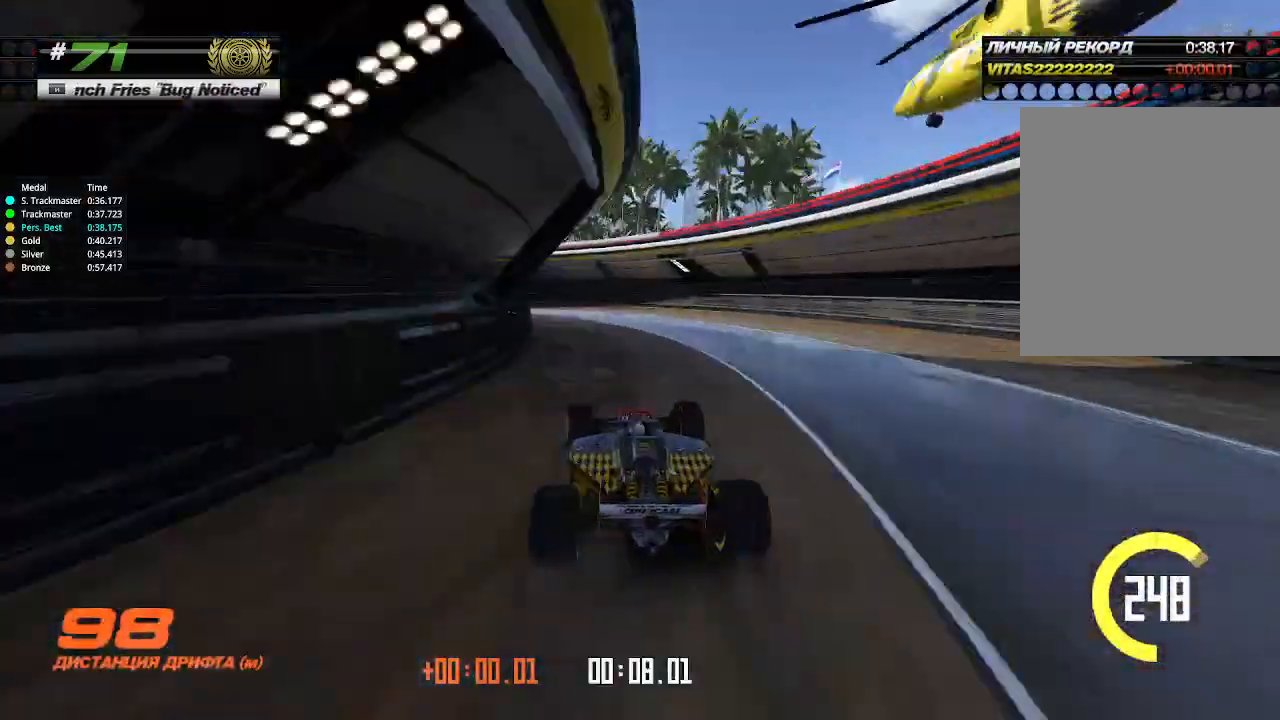
{"keys": ["left", "up"], "events": [[433, "up", "down"]]}